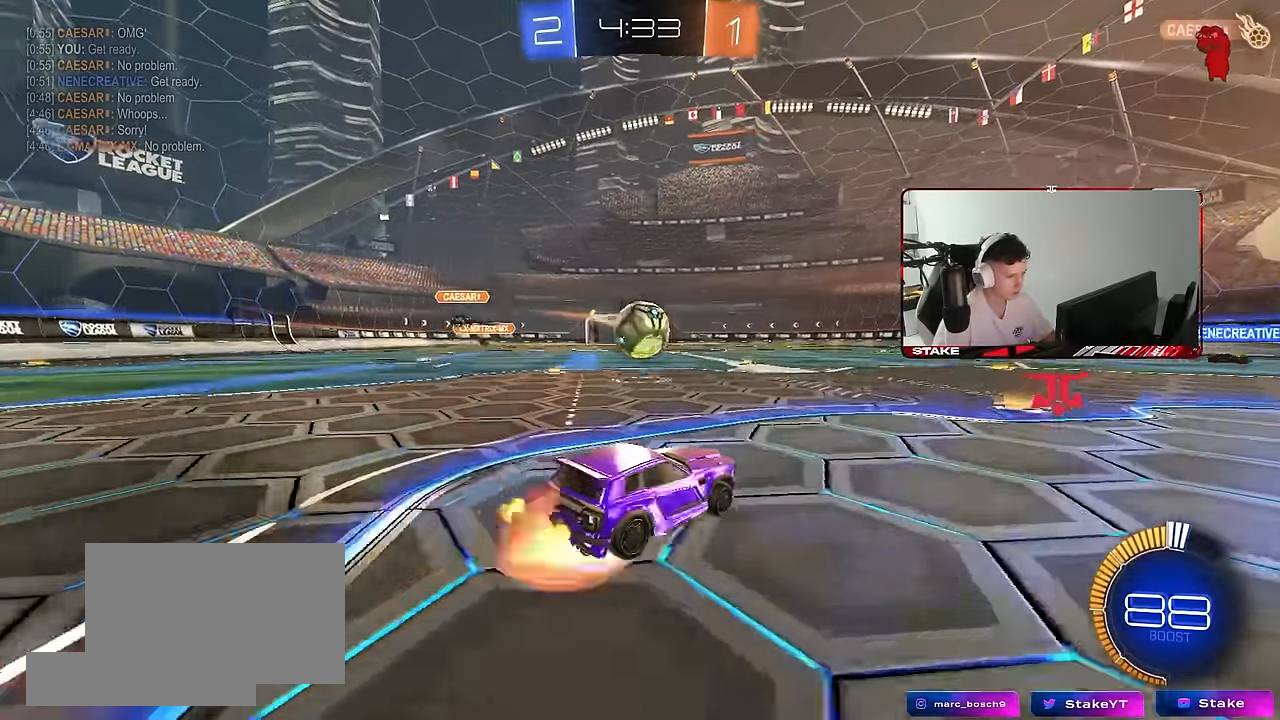
Gameplay with keyboard and mouse; each line is a JSON object with the keys and mouse buttons held at the frame after it. "events" lists presses ("down") and releases ("up") of "1", "2", "3", "4", "5", "a", "alt", "c", "caps_lock", "ctrl", "d", "e", "f", "g", "q", "r", "s", "shift", "space", "t", "tab", "v", "w", "x", "z", "mouse_left", "mouse_wheel" and "mouse_right" between this image and that frame as [ms after this image, input, new state], when the widget could be followed in between. "mouse_left", "mouse_wheel", "mouse_right" = the "left", "wheel", "right" buttons of the "mouse" list. No other keys are recorded. "wheel" means that the mouse wheel is clicked or scrolled. "mouse_move" is the direction in which the mouse moves at that frame (one of eight, or "still"), when it could be read.
{"keys": ["d", "s", "shift"], "mouse": ["left"], "mouse_move": "still", "events": [[67, "a", "up"], [67, "d", "down"], [117, "mouse_left", "down"], [117, "s", "up"], [167, "mouse_right", "up"], [167, "shift", "down"], [217, "w", "down"], [267, "mouse_right", "down"], [300, "s", "down"], [300, "w", "up"], [450, "mouse_right", "up"]]}
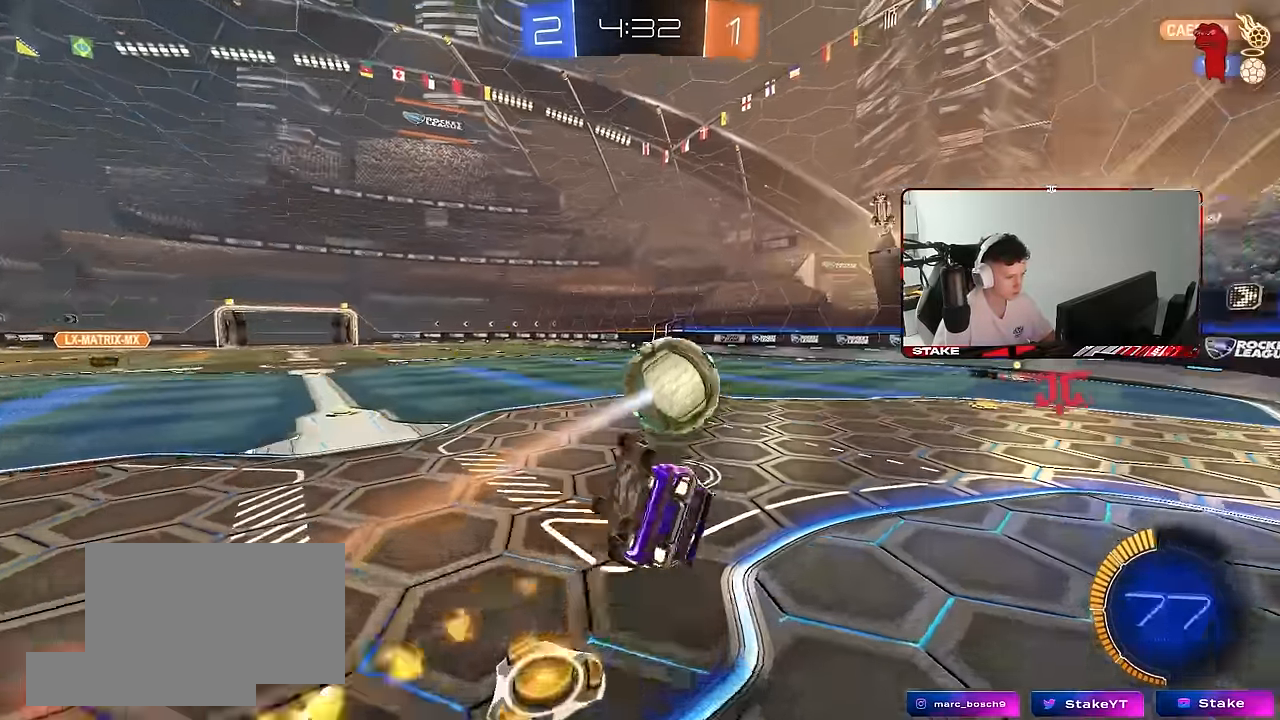
{"keys": ["d", "s", "shift"], "mouse": [], "mouse_move": "still", "events": [[83, "mouse_left", "up"], [233, "s", "up"], [267, "s", "down"]]}
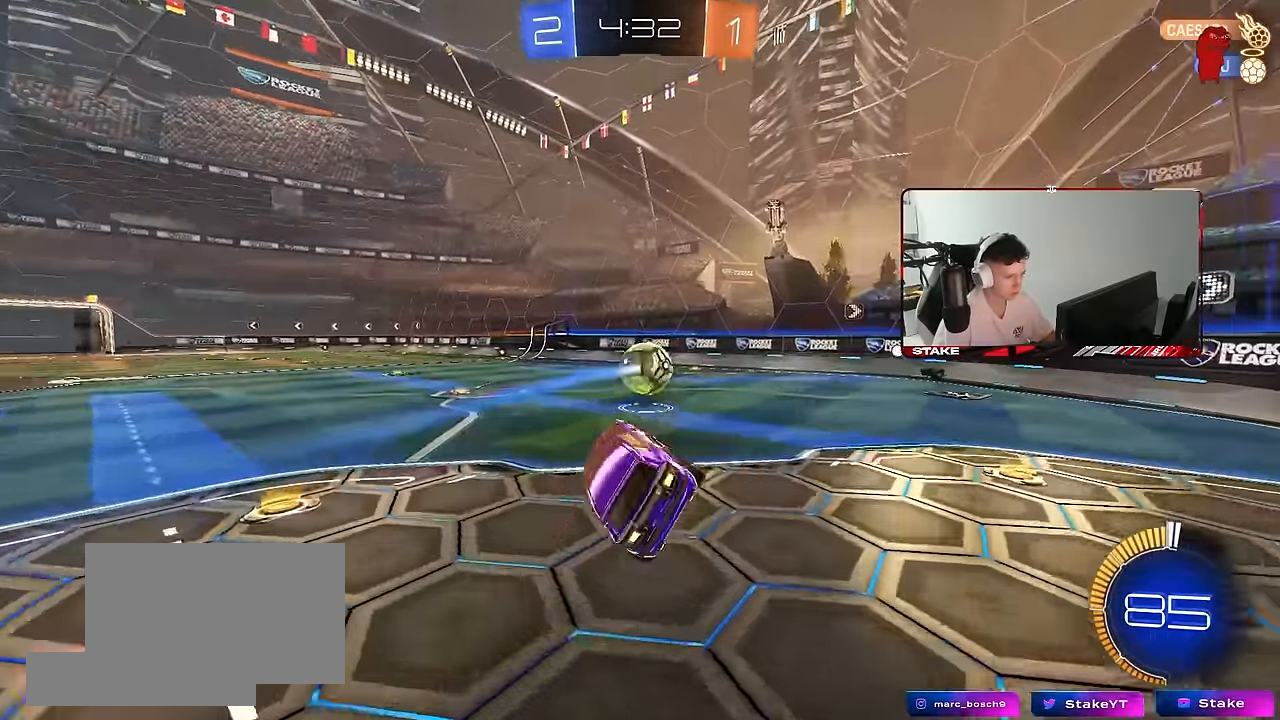
{"keys": ["a", "w"], "mouse": [], "mouse_move": "still", "events": [[17, "shift", "up"], [50, "d", "up"], [50, "s", "up"], [250, "a", "down"], [333, "a", "up"], [383, "w", "down"], [433, "a", "down"]]}
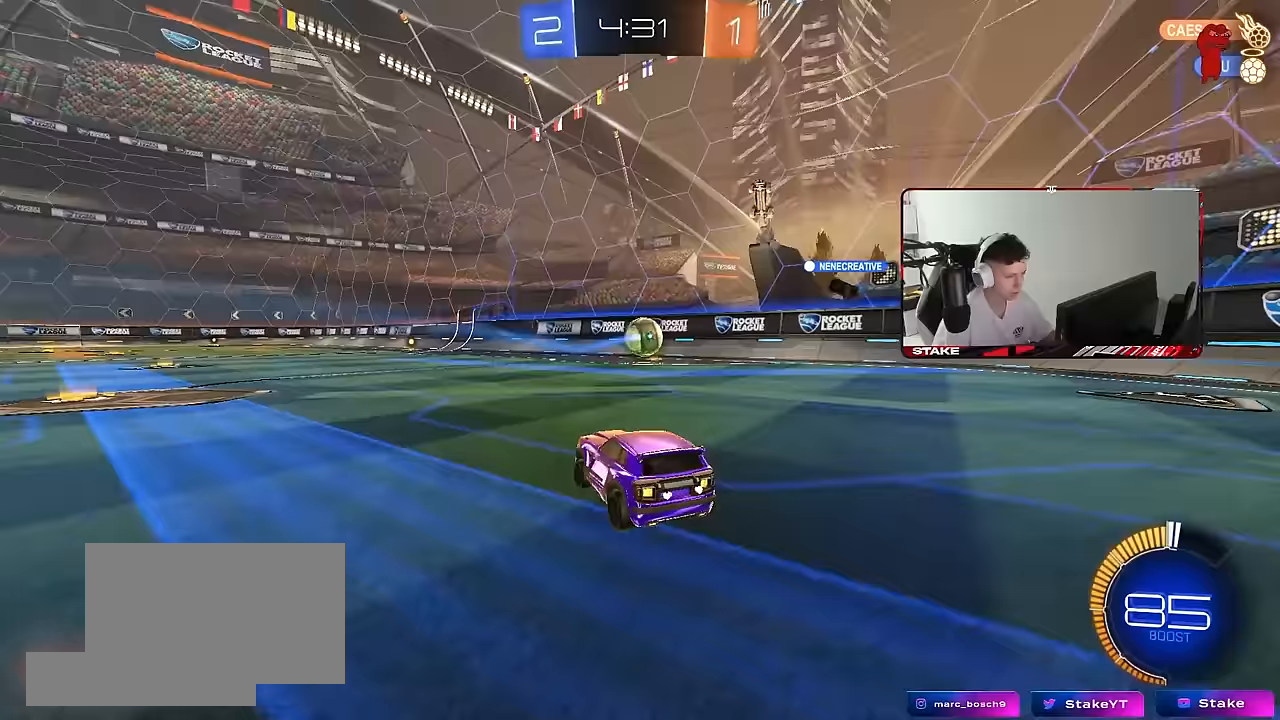
{"keys": ["w"], "mouse": [], "mouse_move": "still", "events": [[500, "a", "up"]]}
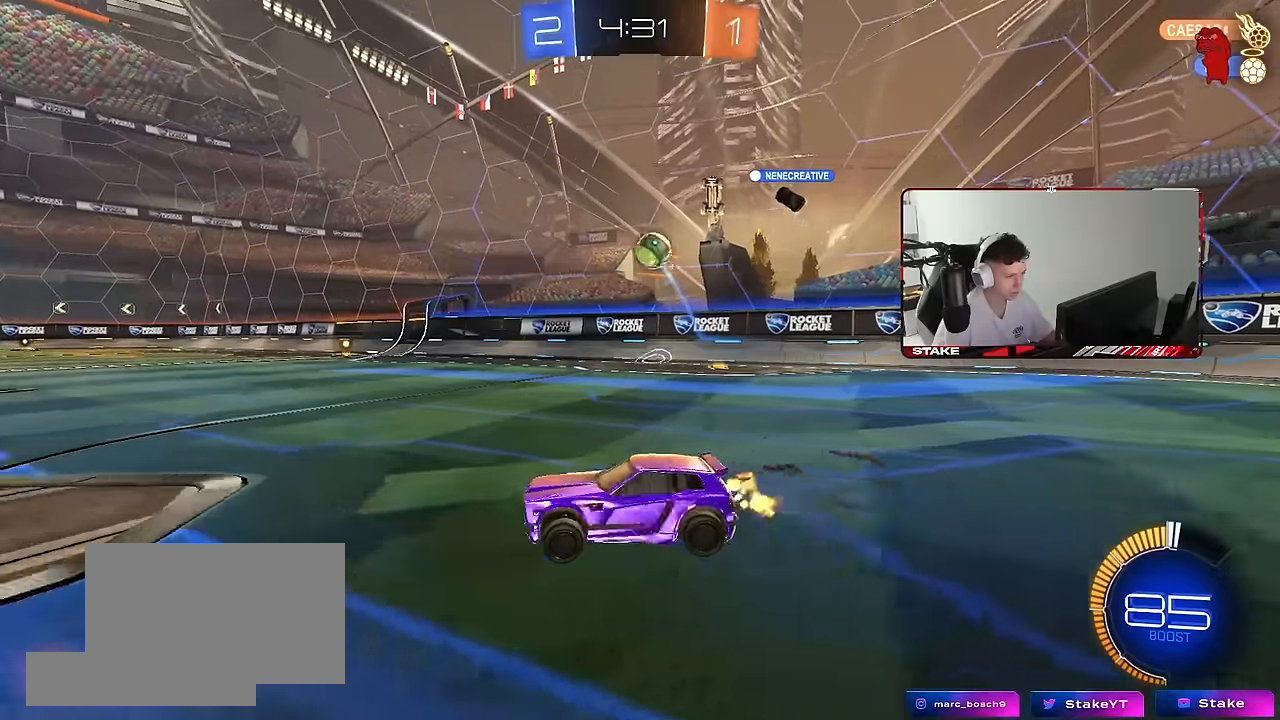
{"keys": [], "mouse": [], "mouse_move": "down-left", "events": [[133, "d", "down"], [233, "mouse_right", "down"], [267, "s", "down"], [267, "w", "up"], [417, "d", "up"], [467, "mouse_right", "up"], [467, "s", "up"]]}
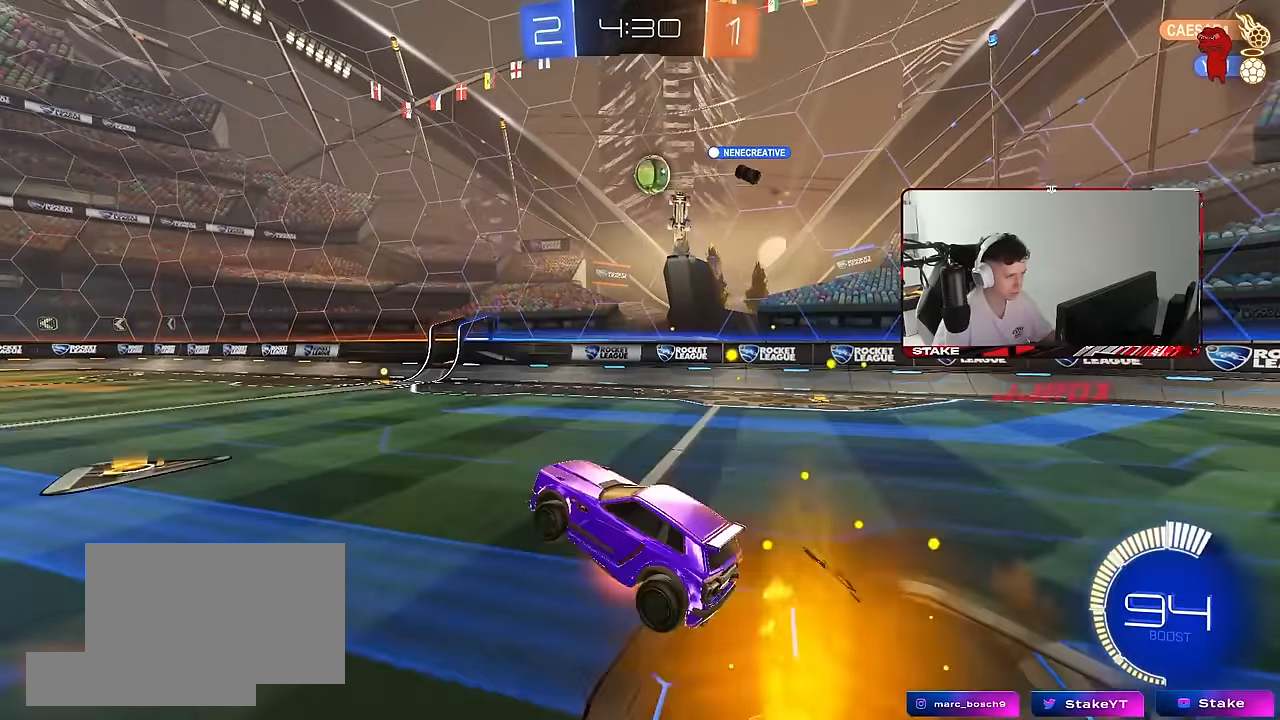
{"keys": ["a", "s", "shift"], "mouse": ["left"], "mouse_move": "still", "events": [[17, "mouse_right", "down"], [50, "a", "down"], [50, "d", "down"], [50, "s", "down"], [100, "mouse_left", "down"], [100, "shift", "down"], [150, "d", "up"], [150, "mouse_right", "up"], [250, "s", "up"], [433, "s", "down"]]}
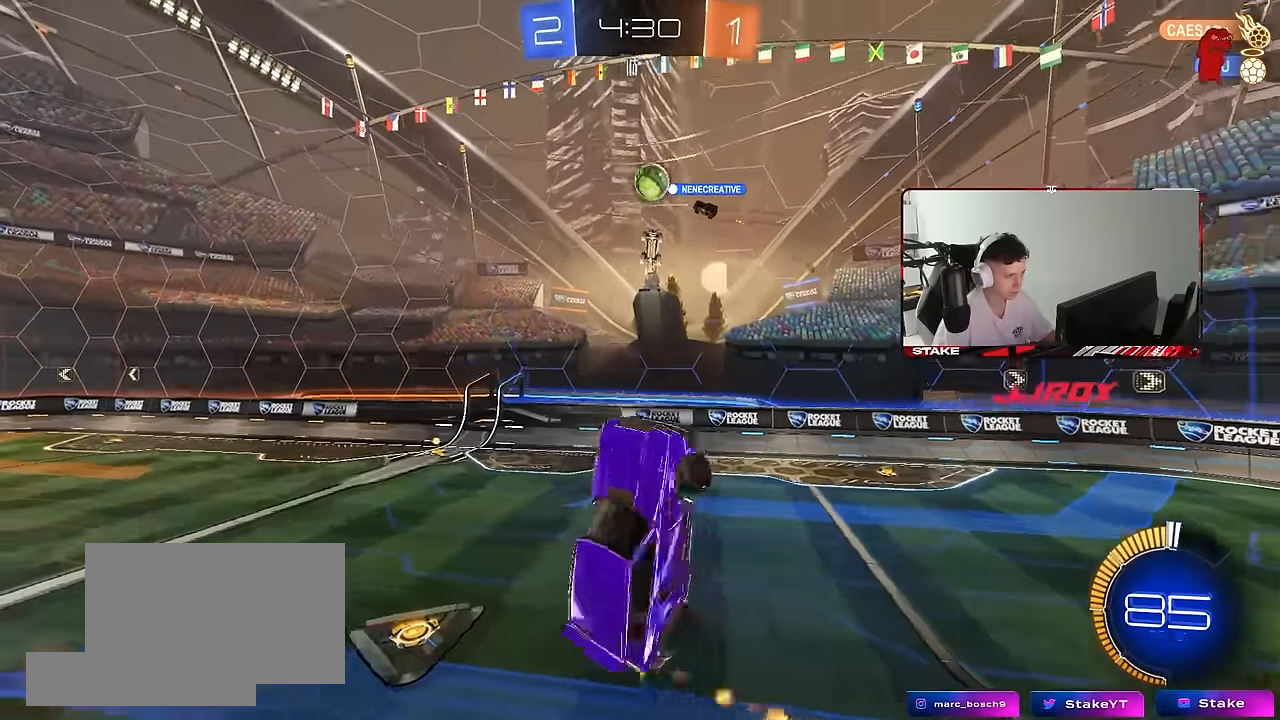
{"keys": ["a", "shift"], "mouse": [], "mouse_move": "still", "events": [[17, "s", "up"], [117, "w", "down"], [167, "mouse_left", "up"], [217, "shift", "up"], [400, "shift", "down"], [400, "w", "up"]]}
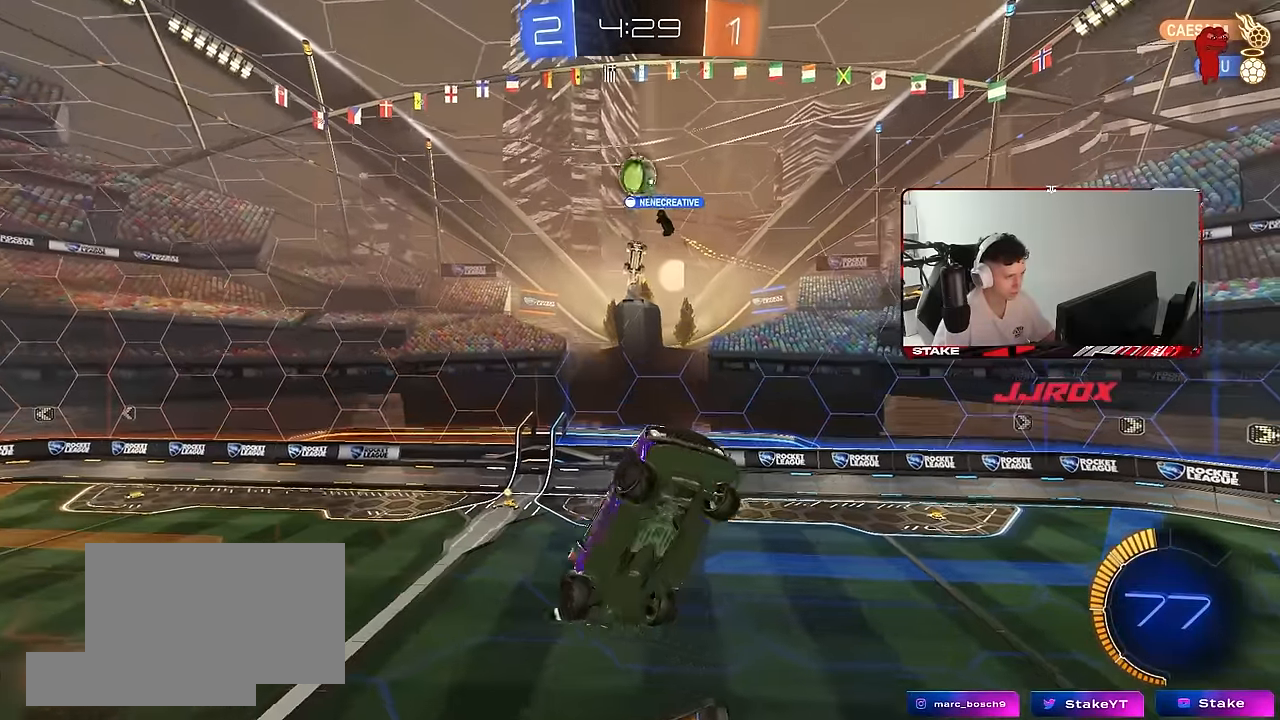
{"keys": ["a", "shift"], "mouse": [], "mouse_move": "still", "events": [[33, "s", "down"], [183, "s", "up"], [267, "w", "down"], [317, "shift", "up"], [467, "shift", "down"], [500, "w", "up"]]}
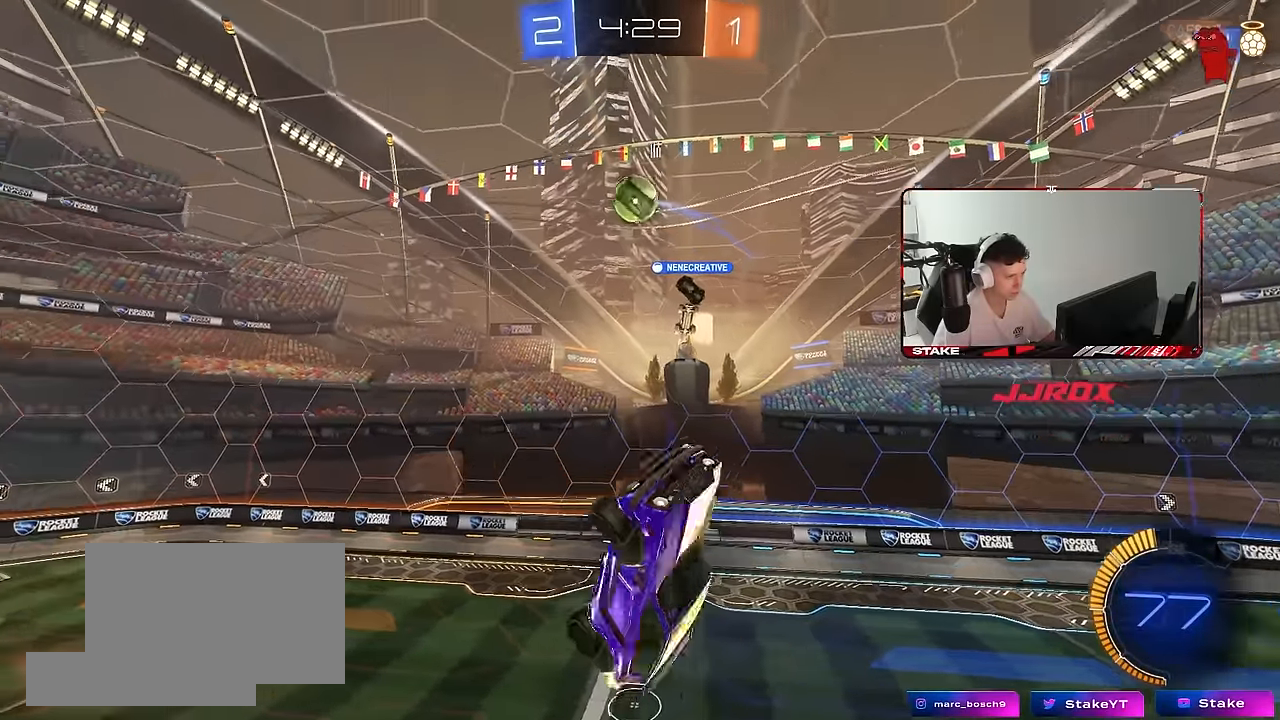
{"keys": ["d"], "mouse": [], "mouse_move": "still", "events": [[50, "mouse_left", "down"], [100, "mouse_left", "up"], [100, "shift", "up"], [283, "a", "up"], [283, "s", "down"], [333, "mouse_left", "down"], [383, "s", "up"], [483, "d", "down"], [483, "mouse_left", "up"]]}
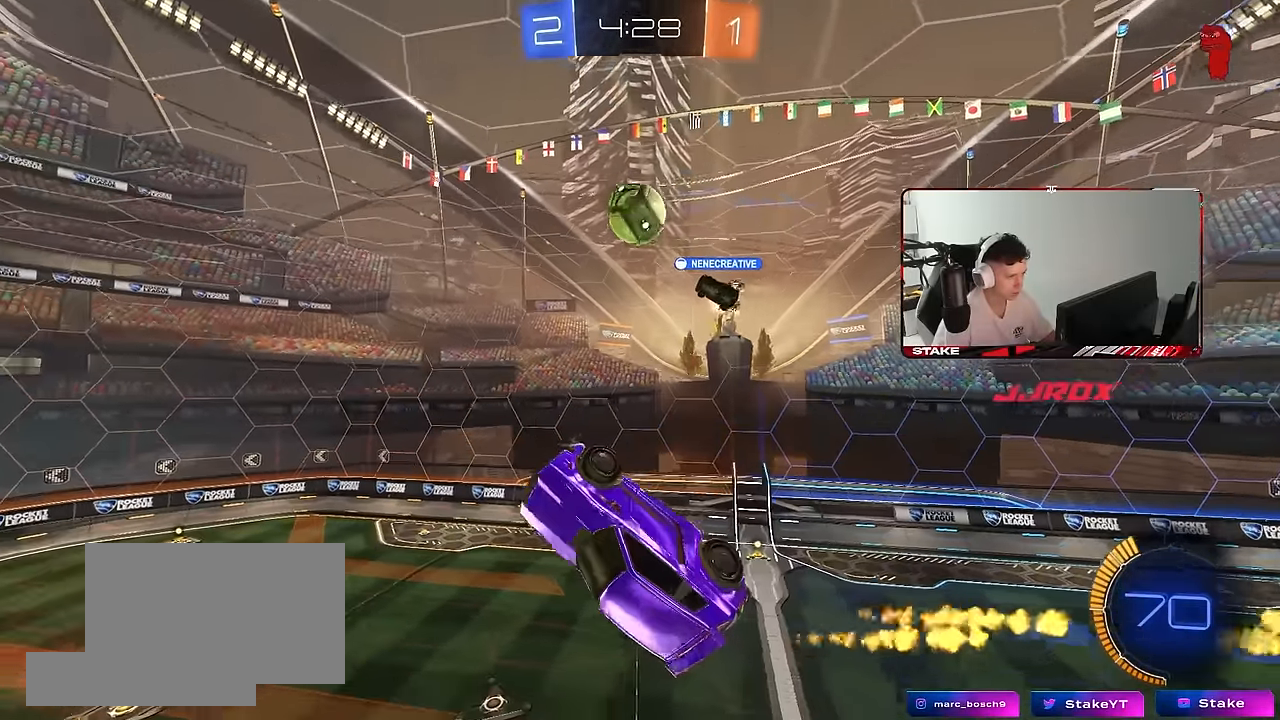
{"keys": ["d"], "mouse": [], "mouse_move": "still", "events": [[17, "s", "down"], [67, "d", "up"], [167, "s", "up"], [300, "a", "down"], [400, "a", "up"], [450, "d", "down"]]}
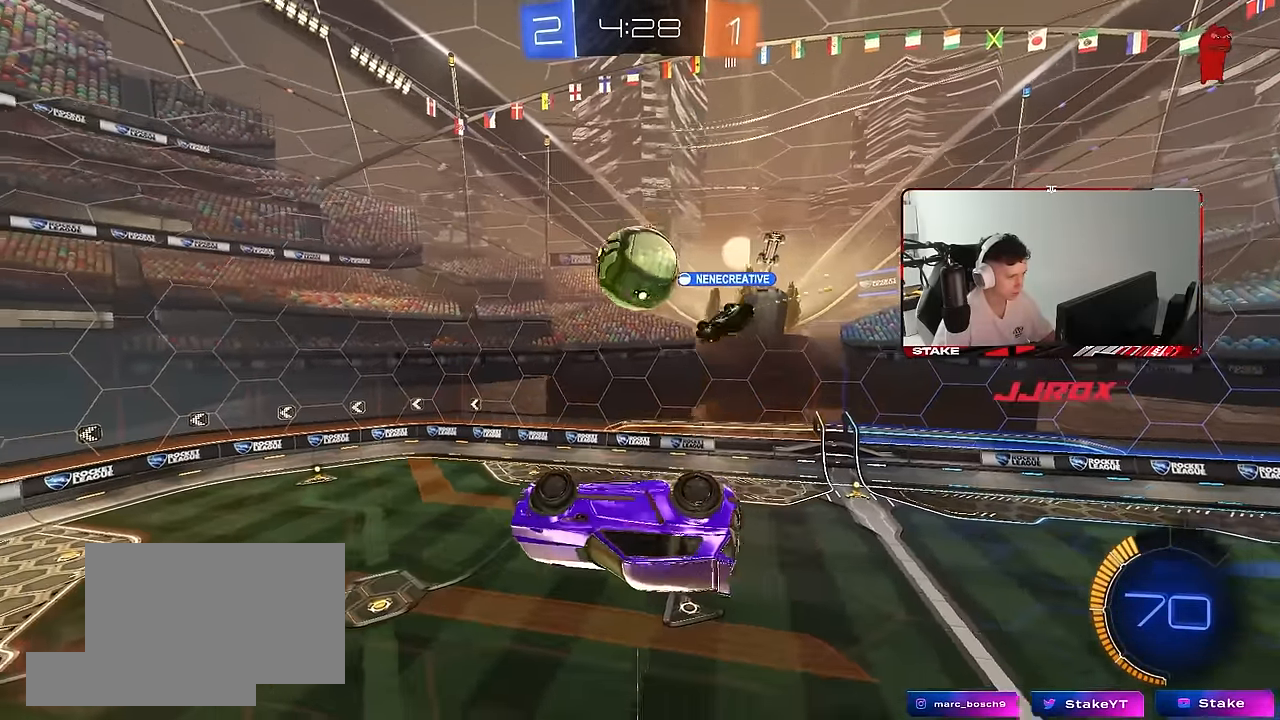
{"keys": ["w"], "mouse": [], "mouse_move": "still", "events": [[83, "d", "up"], [83, "s", "down"], [133, "a", "down"], [133, "mouse_left", "down"], [233, "a", "up"], [233, "s", "up"], [317, "d", "down"], [317, "mouse_left", "up"], [367, "mouse_left", "down"], [367, "w", "down"], [417, "d", "up"], [417, "mouse_left", "up"]]}
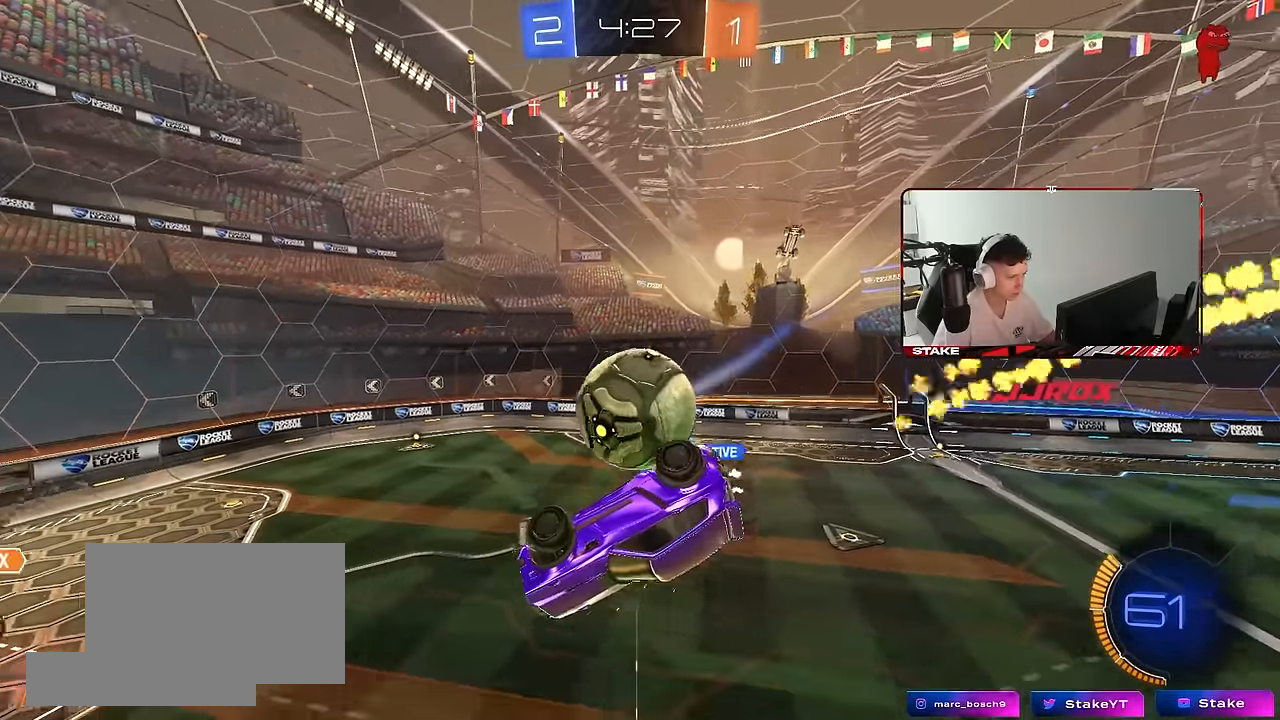
{"keys": [], "mouse": ["left"], "mouse_move": "still", "events": [[17, "d", "down"], [17, "w", "up"], [100, "shift", "down"], [150, "mouse_left", "down"], [250, "s", "down"], [383, "s", "up"], [433, "d", "up"], [433, "shift", "up"]]}
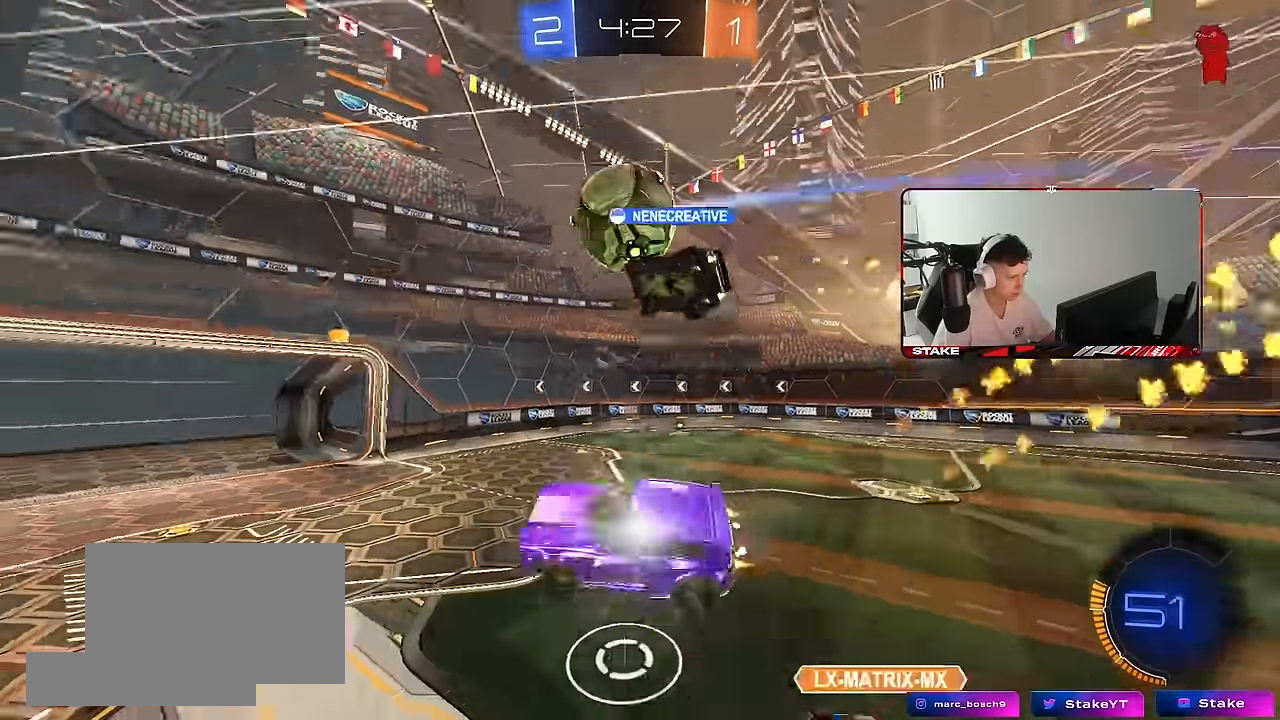
{"keys": ["a", "shift", "w"], "mouse": [], "mouse_move": "still", "events": [[17, "mouse_left", "up"], [67, "a", "down"], [167, "w", "down"], [500, "shift", "down"]]}
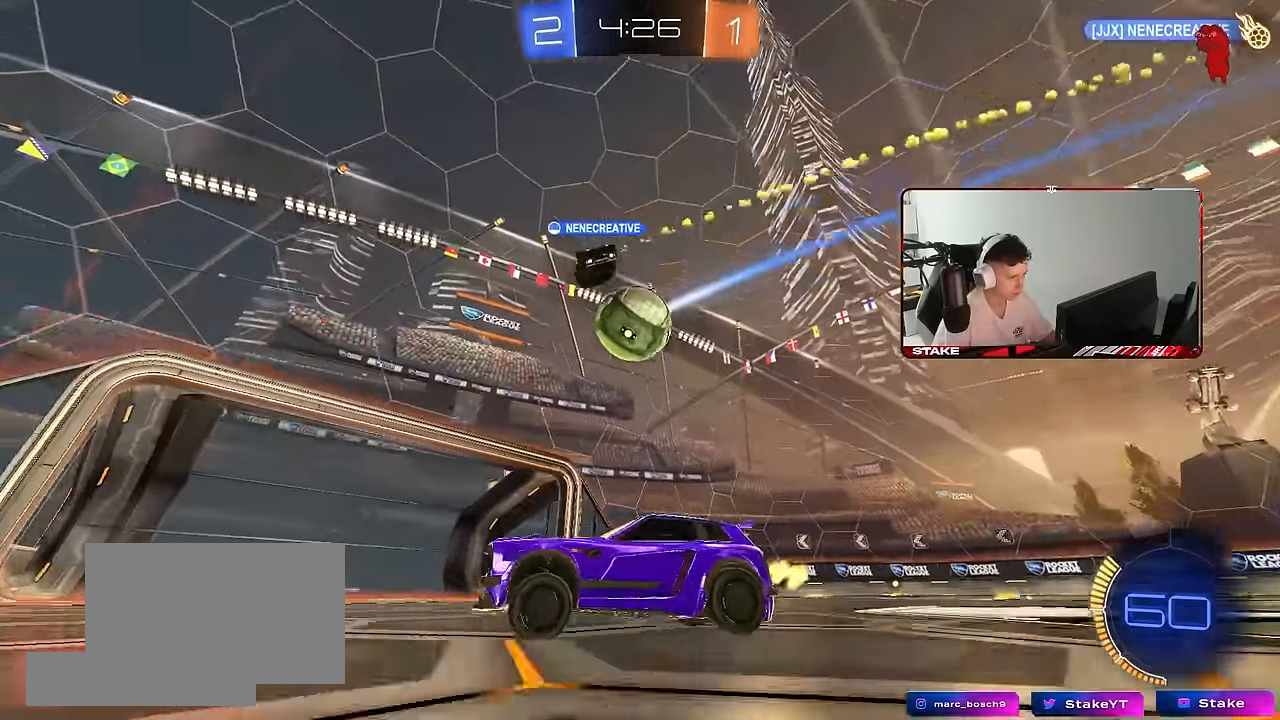
{"keys": ["a", "w"], "mouse": [], "mouse_move": "still", "events": [[133, "shift", "up"]]}
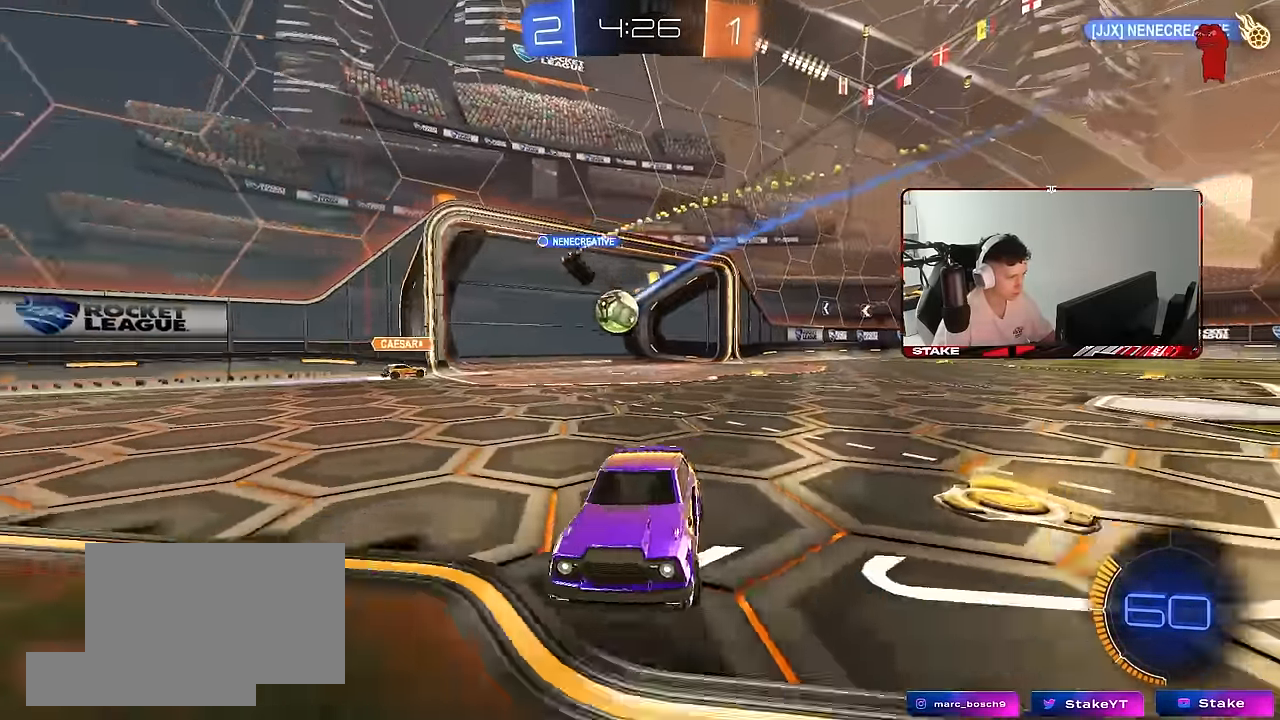
{"keys": ["a", "s", "shift"], "mouse": ["right"], "mouse_move": "still", "events": [[250, "mouse_right", "down"], [283, "a", "up"], [333, "a", "down"], [333, "mouse_right", "up"], [333, "shift", "down"], [383, "mouse_right", "down"], [433, "s", "down"], [433, "w", "up"]]}
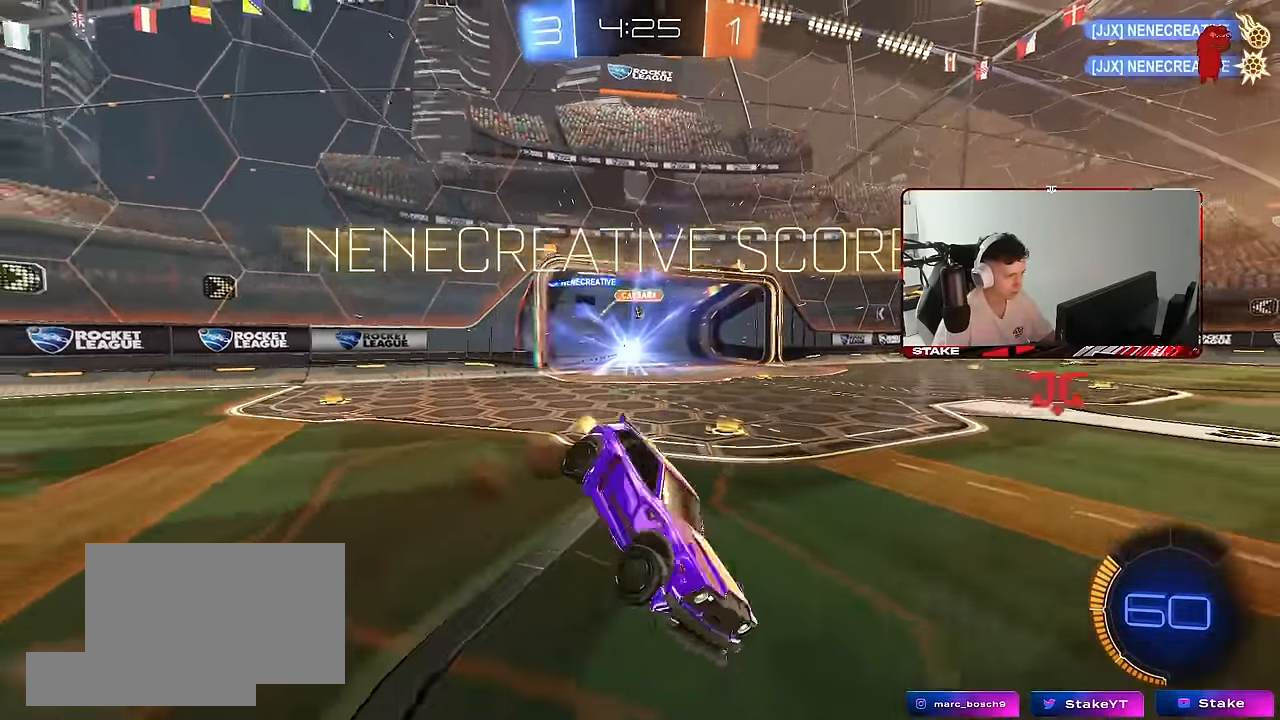
{"keys": ["a", "shift"], "mouse": ["left"], "mouse_move": "still", "events": [[17, "space", "down"], [116, "mouse_left", "down"], [116, "mouse_right", "up"], [216, "space", "up"], [450, "s", "up"]]}
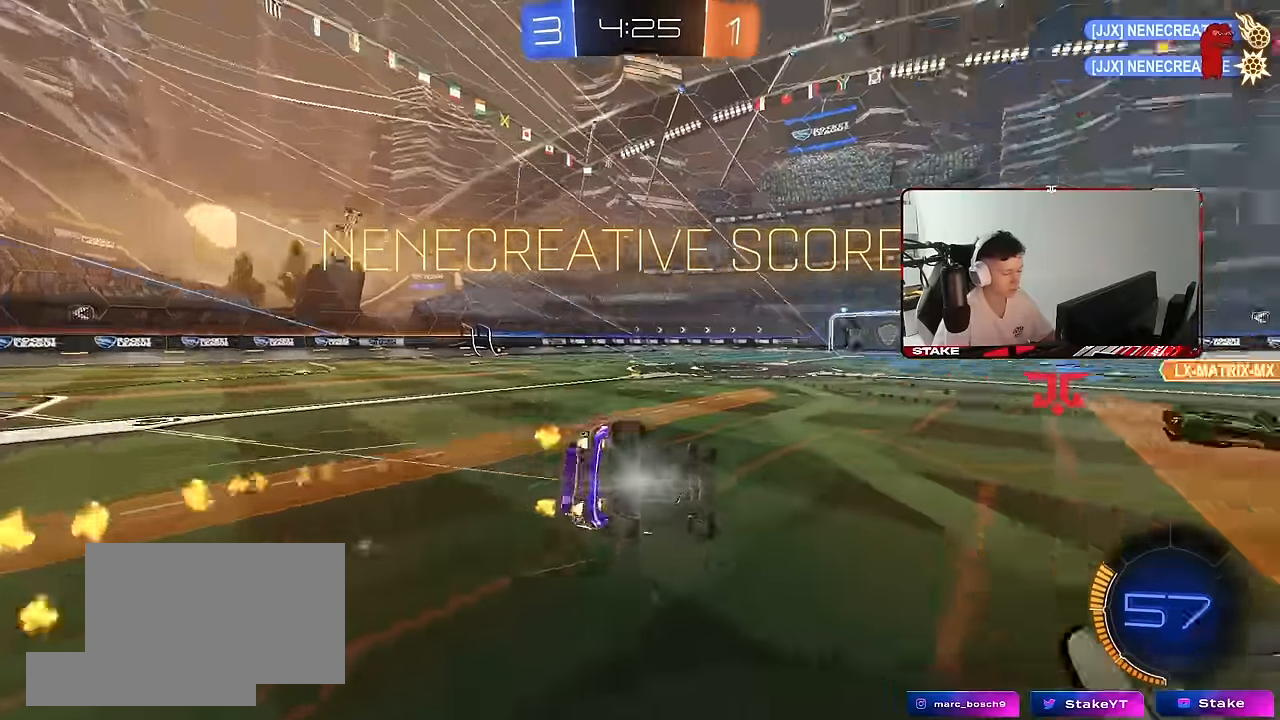
{"keys": ["a", "s", "shift"], "mouse": [], "mouse_move": "still", "events": [[50, "s", "down"], [316, "mouse_left", "up"]]}
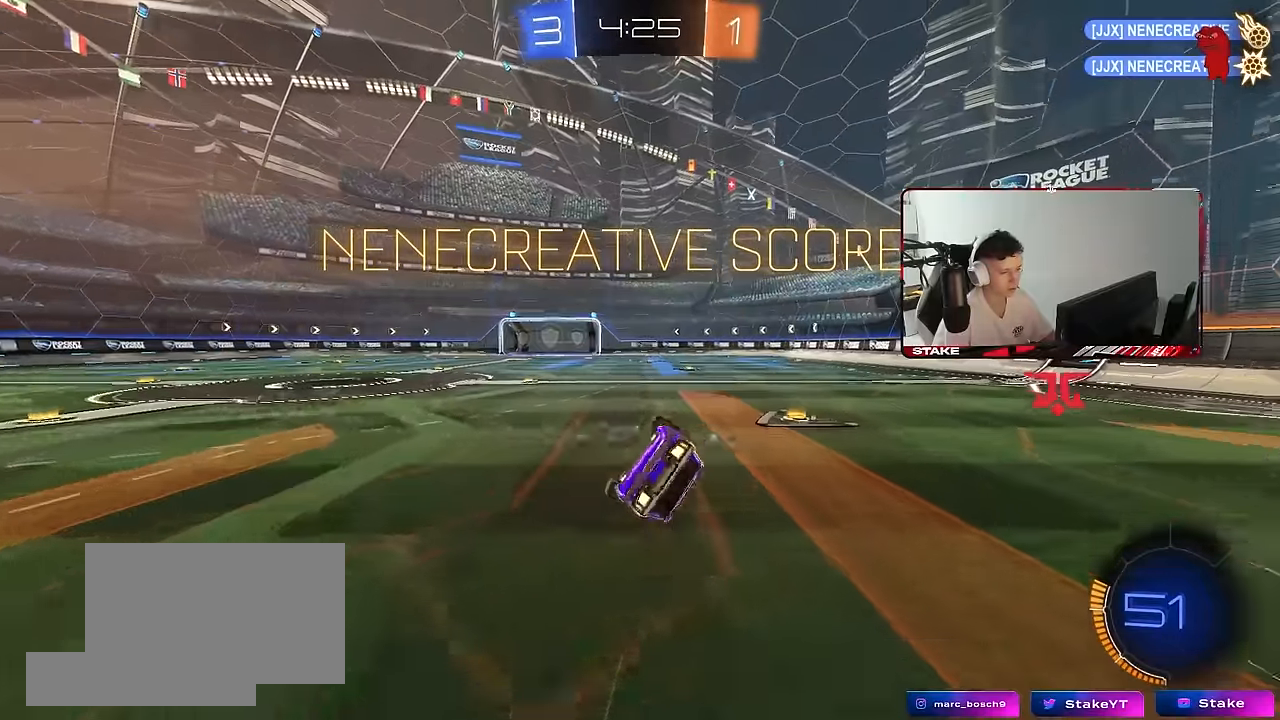
{"keys": [], "mouse": [], "mouse_move": "still", "events": [[250, "a", "up"], [250, "d", "down"], [250, "shift", "up"], [333, "s", "up"], [383, "d", "up"]]}
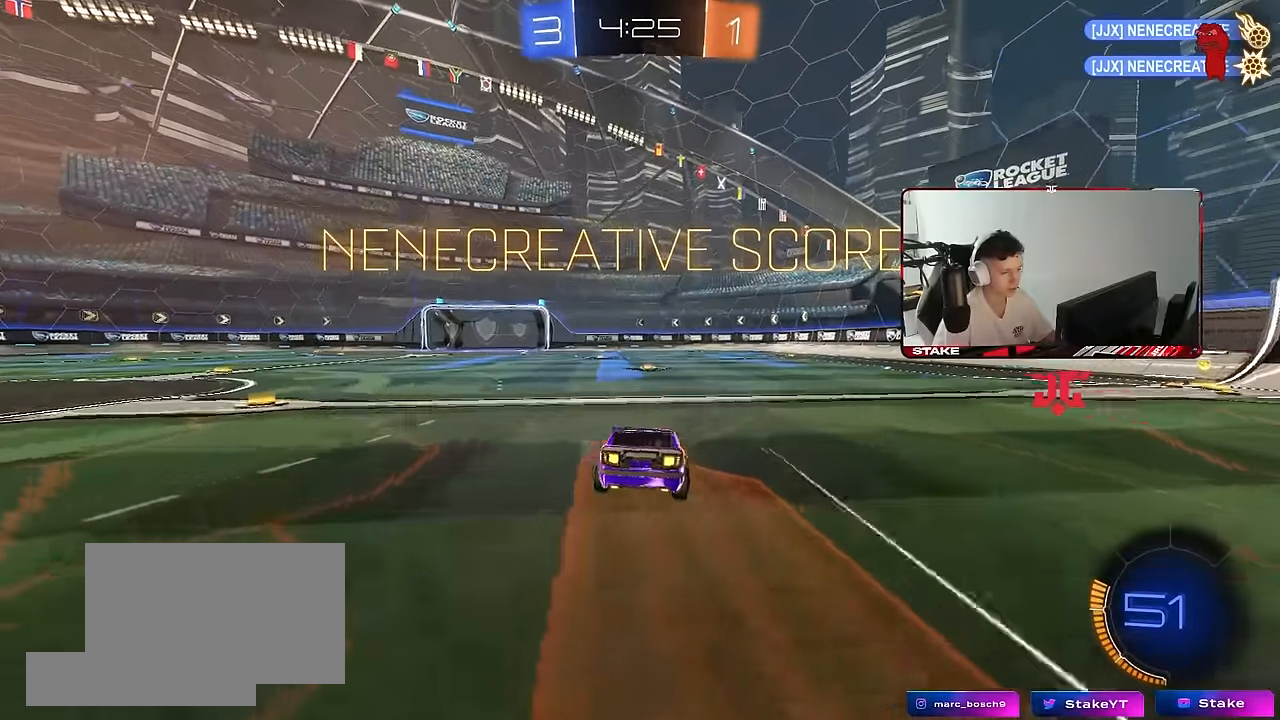
{"keys": ["d", "s", "shift"], "mouse": ["right"], "mouse_move": "still", "events": [[66, "a", "down"], [66, "w", "down"], [166, "mouse_right", "down"], [216, "a", "up"], [266, "d", "down"], [266, "mouse_right", "up"], [266, "shift", "down"], [300, "mouse_right", "down"], [350, "s", "down"], [350, "w", "up"]]}
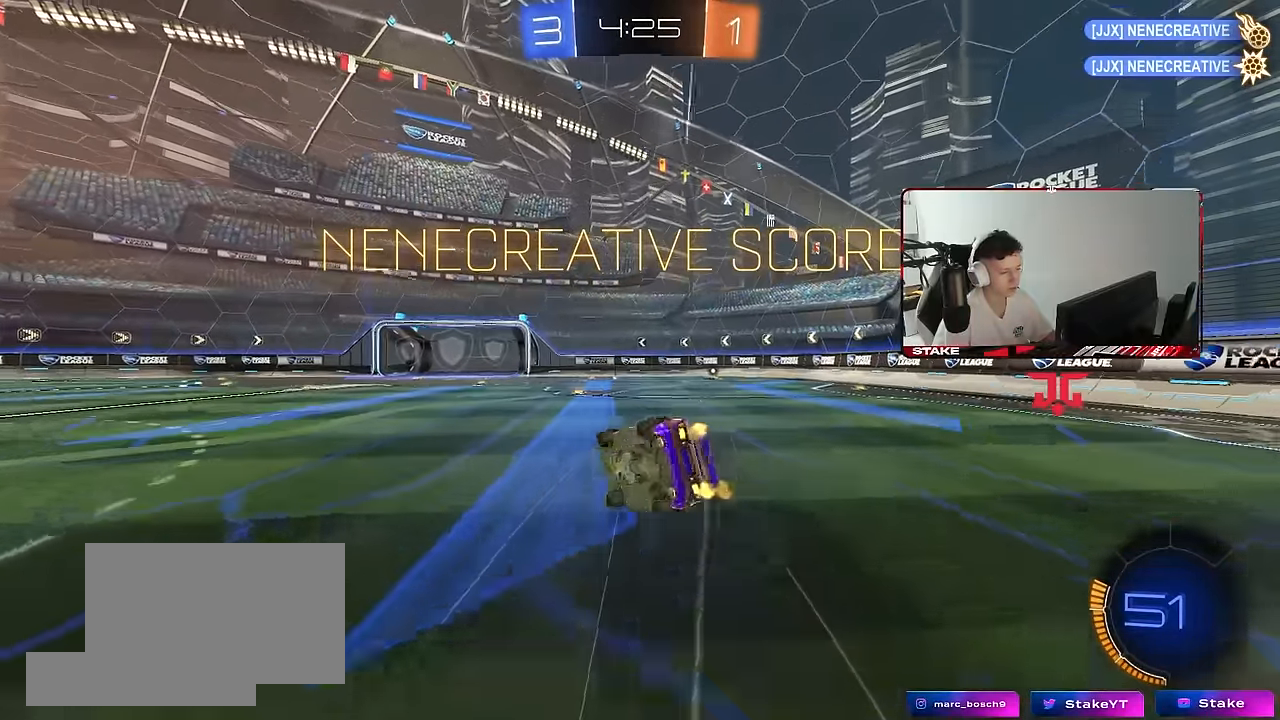
{"keys": ["d", "s"], "mouse": [], "mouse_move": "still", "events": [[33, "mouse_right", "up"], [316, "s", "up"], [416, "s", "down"], [500, "shift", "up"]]}
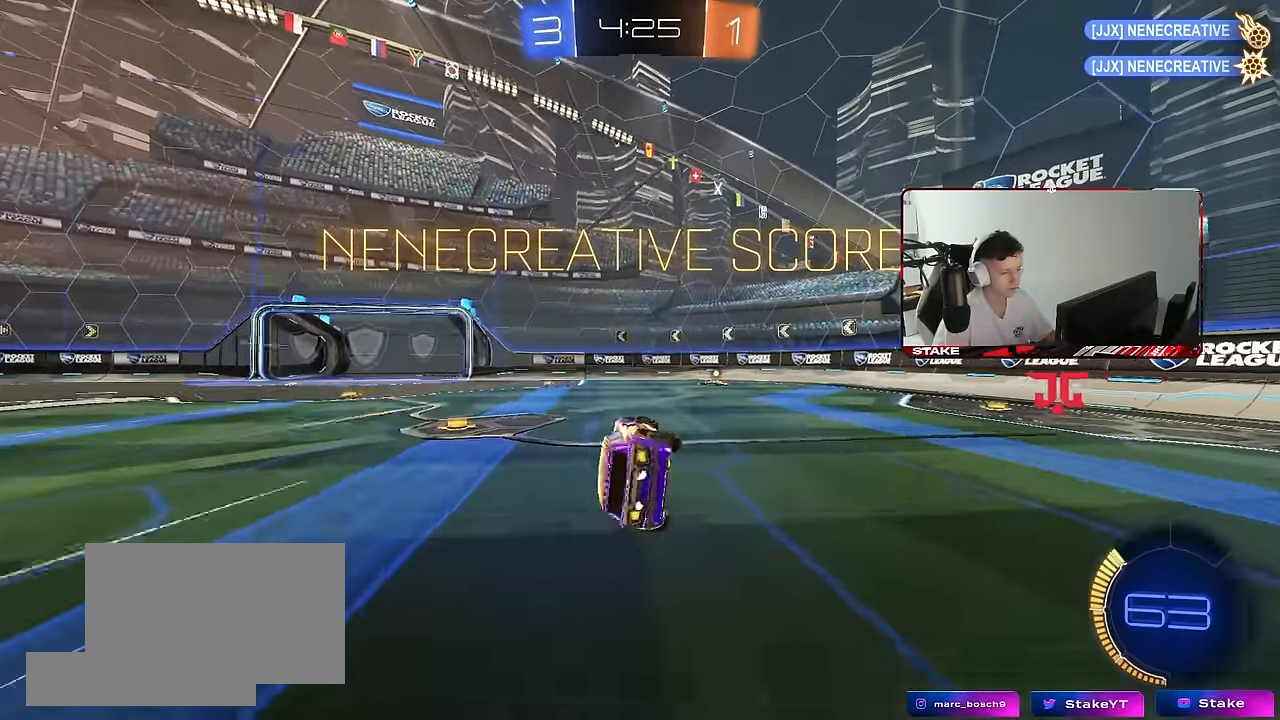
{"keys": ["a", "w"], "mouse": ["right"], "mouse_move": "still", "events": [[150, "d", "up"], [150, "s", "up"], [150, "shift", "down"], [283, "d", "down"], [383, "d", "up"], [383, "shift", "up"], [383, "w", "down"], [483, "a", "down"], [483, "mouse_right", "down"]]}
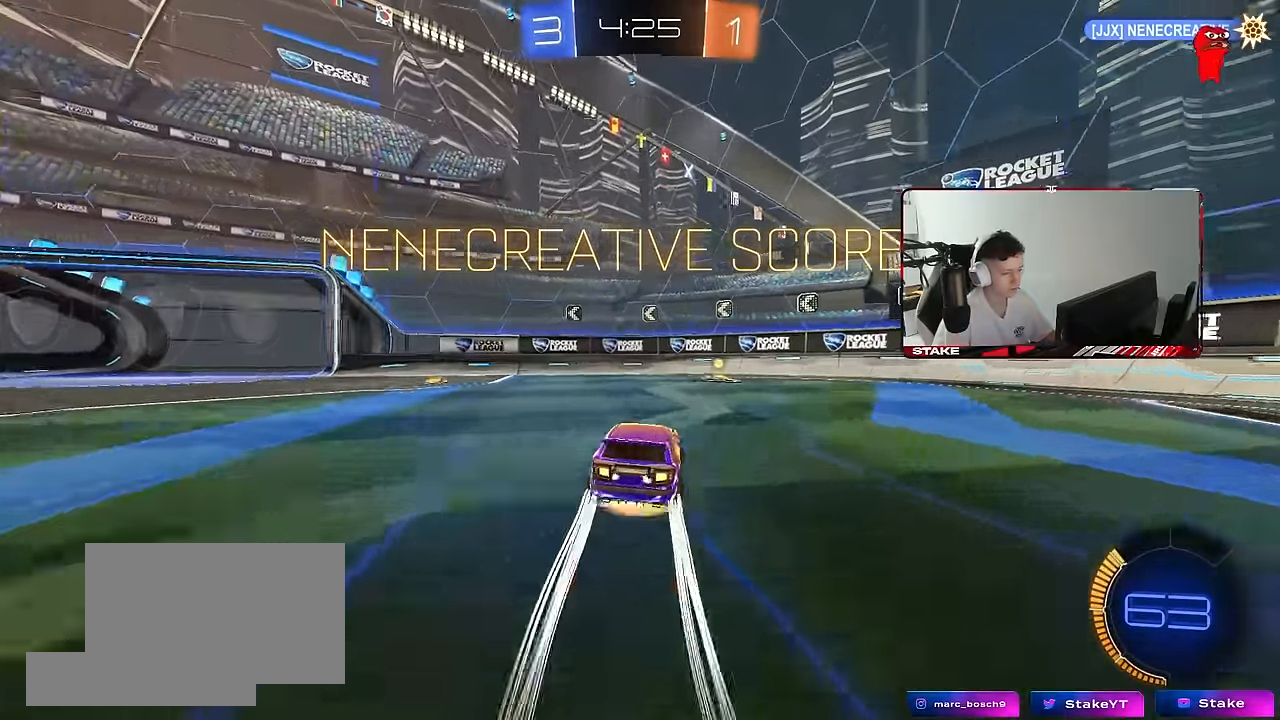
{"keys": ["d", "shift"], "mouse": [], "mouse_move": "still", "events": [[66, "mouse_right", "up"], [116, "a", "up"], [116, "d", "down"], [116, "shift", "down"], [166, "mouse_right", "down"], [166, "s", "down"], [166, "w", "up"], [350, "mouse_right", "up"], [450, "s", "up"]]}
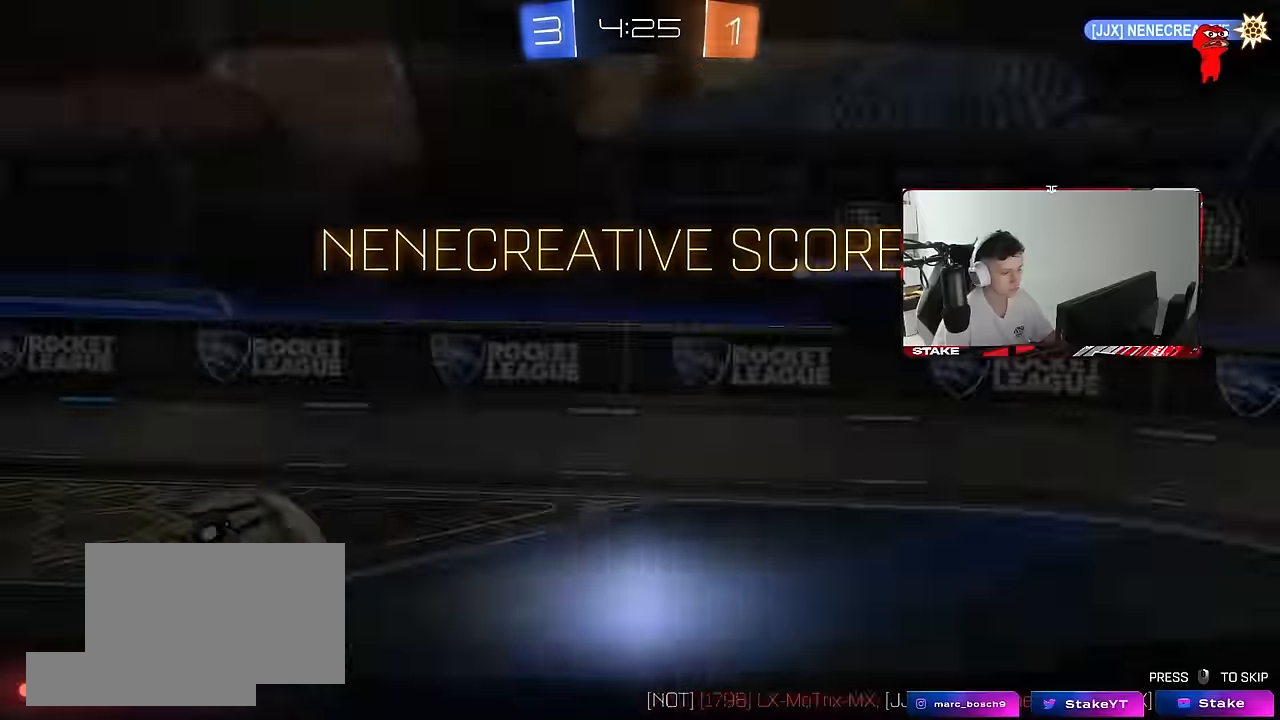
{"keys": [], "mouse": [], "mouse_move": "still", "events": [[83, "s", "down"], [367, "s", "up"], [417, "d", "up"], [500, "shift", "up"]]}
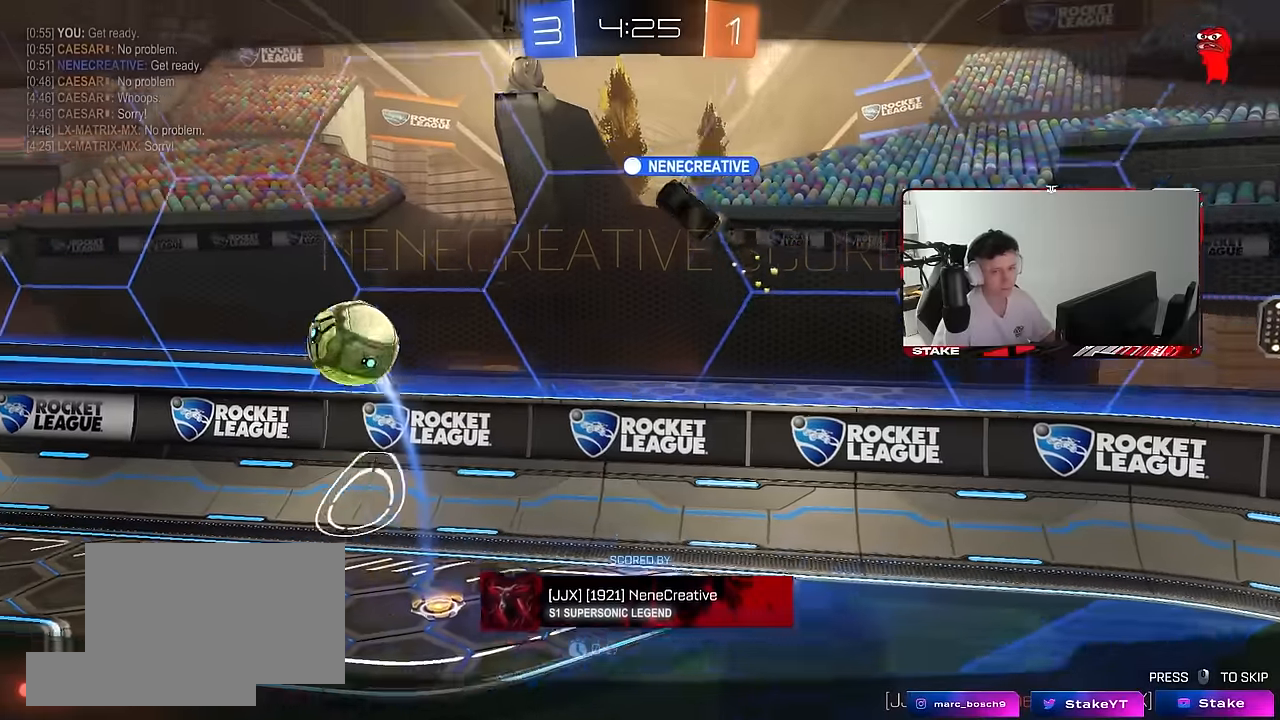
{"keys": [], "mouse": [], "mouse_move": "still", "events": []}
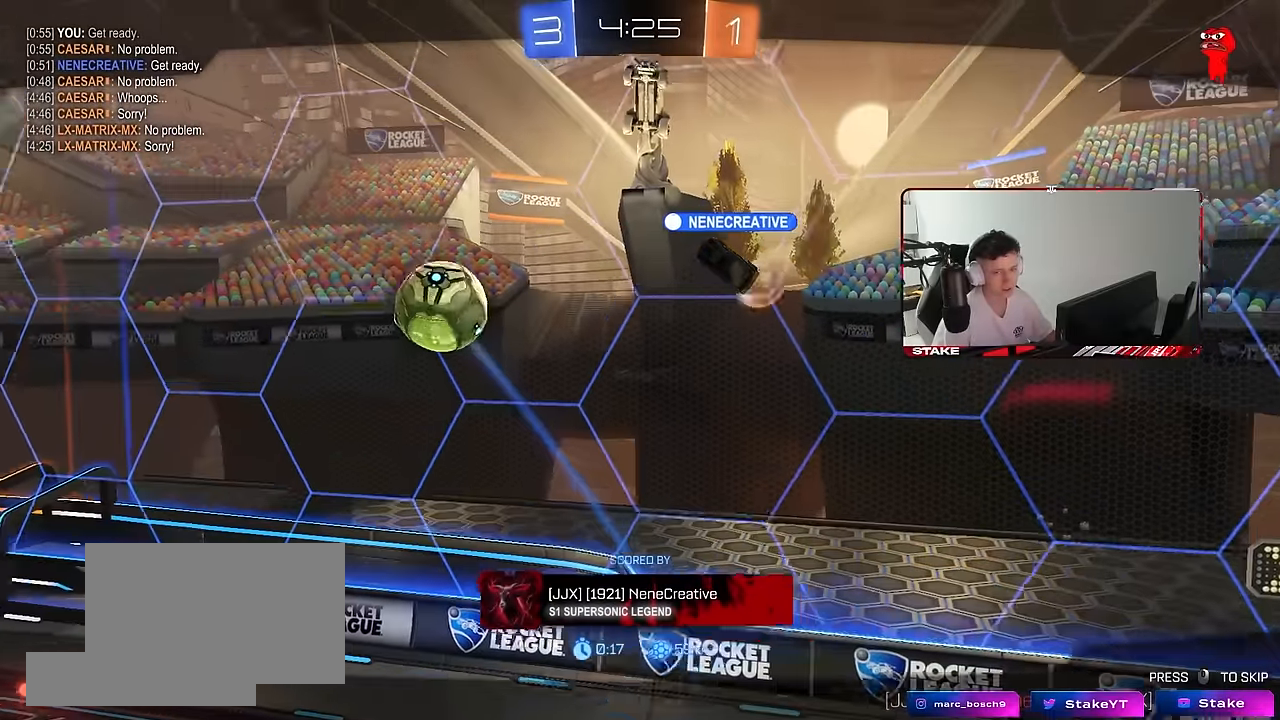
{"keys": [], "mouse": [], "mouse_move": "still", "events": []}